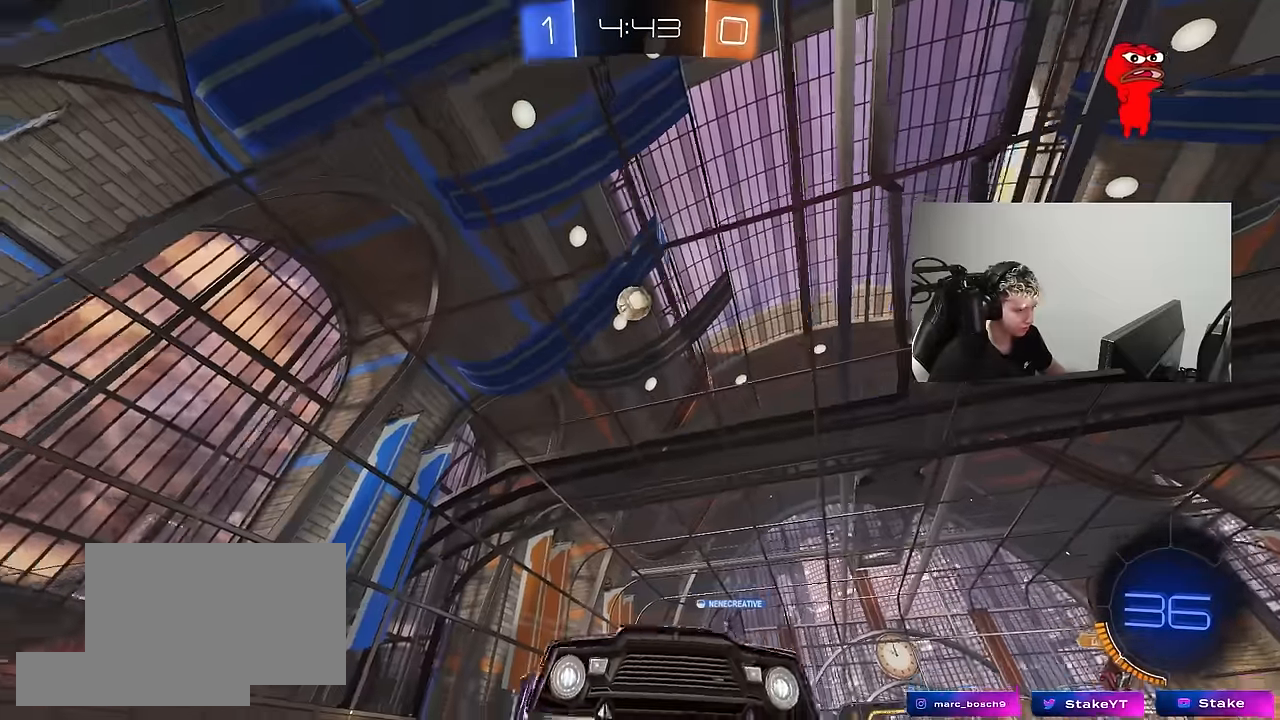
Gameplay with keyboard and mouse; each line is a JSON object with the keys and mouse buttons held at the frame after it. "events" lists presses ("down") and releases ("up") of "1", "2", "3", "4", "5", "a", "alt", "c", "caps_lock", "ctrl", "d", "e", "f", "g", "q", "r", "s", "shift", "space", "t", "tab", "v", "w", "x", "z", "mouse_left", "mouse_wheel" and "mouse_right" between this image and that frame as [ms after this image, input, new state], when the widget could be followed in between. "mouse_left", "mouse_wheel", "mouse_right" = the "left", "wheel", "right" buttons of the "mouse" list. No other keys are recorded. "wheel" means that the mouse wheel is clicked or scrolled. "mouse_move" is the direction in which the mouse moves at that frame (one of eight, or "still"), when it could be read.
{"keys": ["d", "w"], "mouse": [], "mouse_move": "still", "events": [[183, "shift", "up"]]}
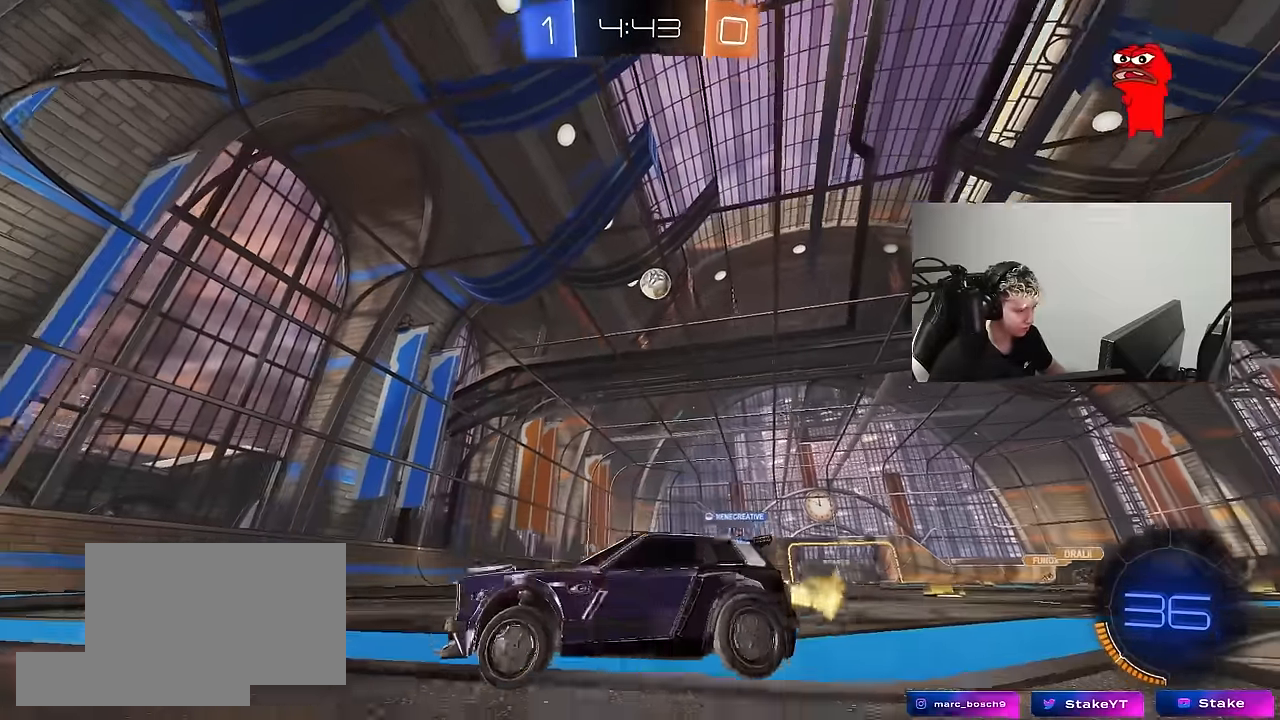
{"keys": ["d", "w"], "mouse": [], "mouse_move": "still", "events": [[150, "shift", "down"], [200, "shift", "up"]]}
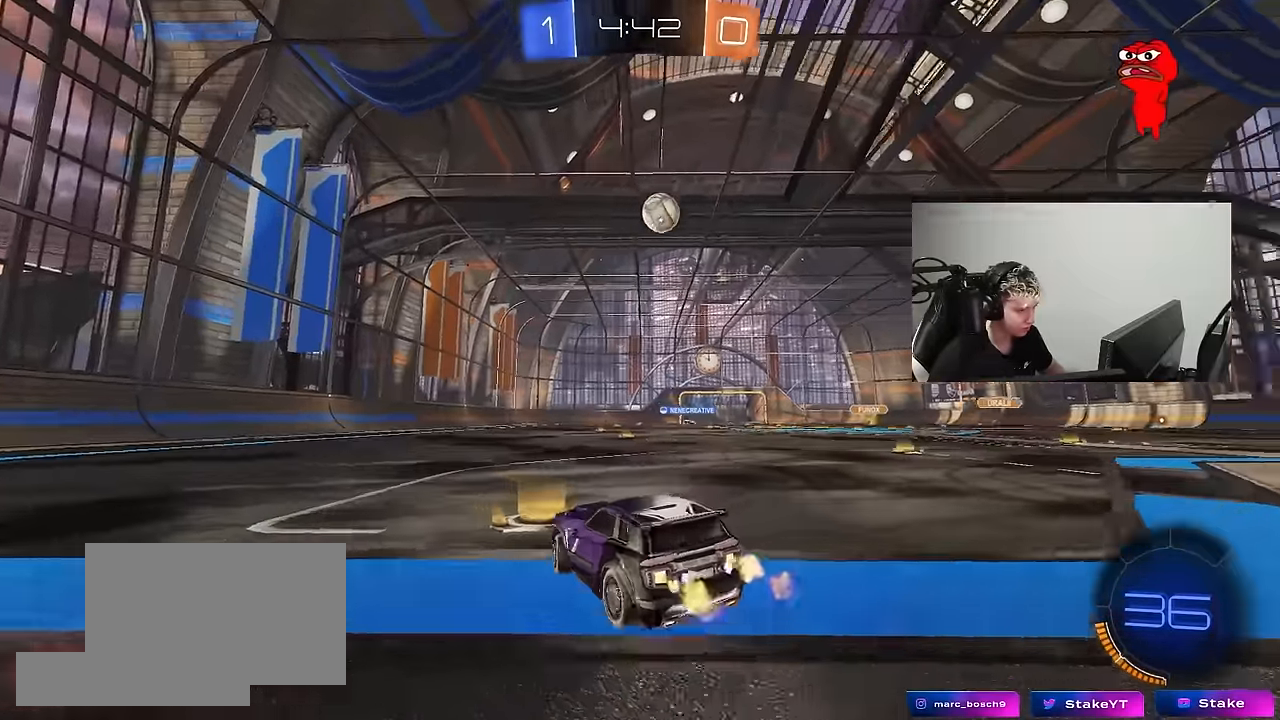
{"keys": ["s"], "mouse": ["left", "right"], "mouse_move": "down-left", "events": [[33, "mouse_left", "down"], [316, "d", "up"], [316, "w", "up"], [450, "mouse_right", "down"], [500, "s", "down"]]}
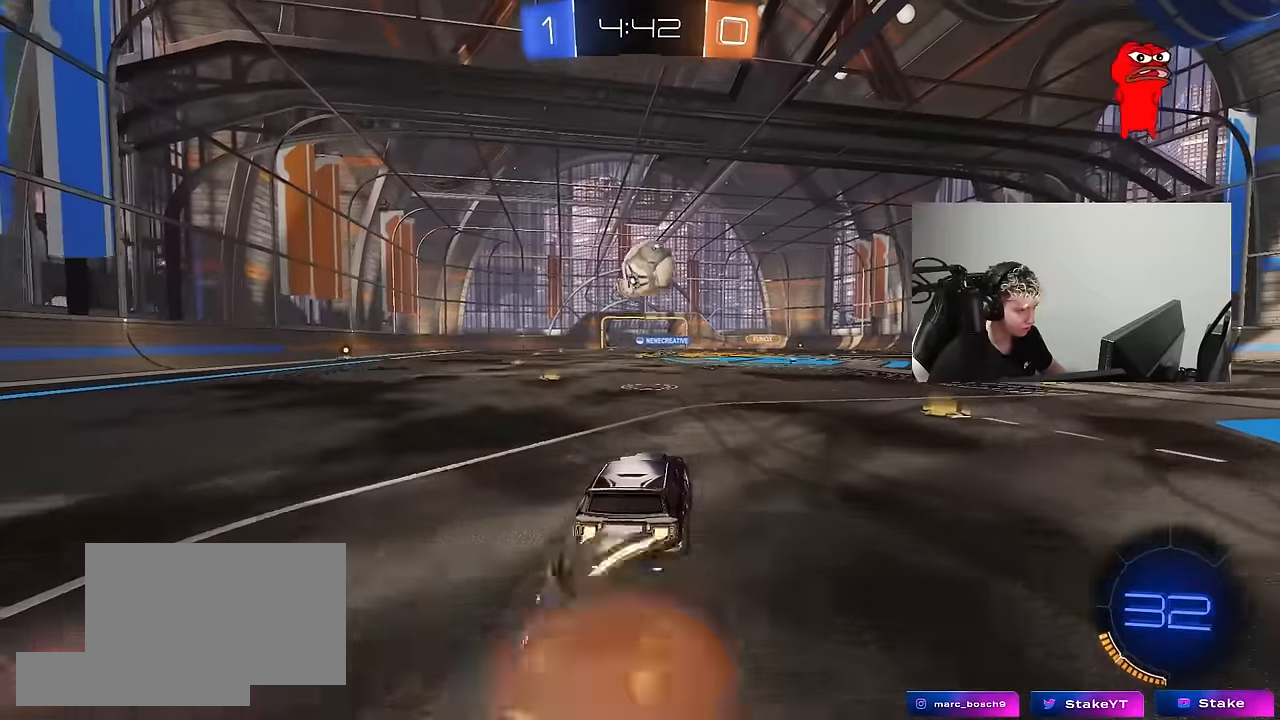
{"keys": ["a", "w"], "mouse": ["left"], "mouse_move": "still", "events": [[50, "d", "down"], [116, "mouse_right", "up"], [133, "d", "up"], [133, "s", "up"], [183, "mouse_right", "down"], [283, "d", "down"], [366, "w", "down"], [416, "a", "down"], [416, "d", "up"], [416, "mouse_right", "up"]]}
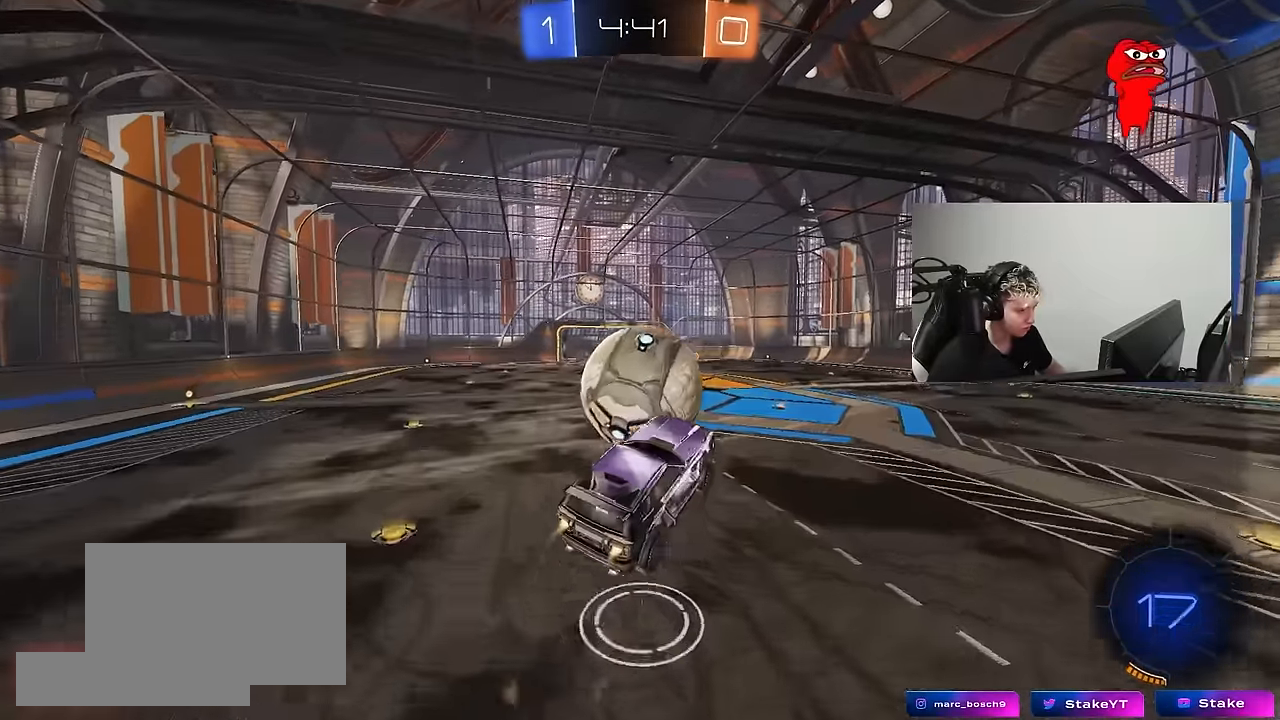
{"keys": ["d", "shift"], "mouse": [], "mouse_move": "still", "events": [[200, "mouse_left", "up"], [350, "d", "down"], [383, "a", "up"], [383, "w", "up"], [433, "shift", "down"]]}
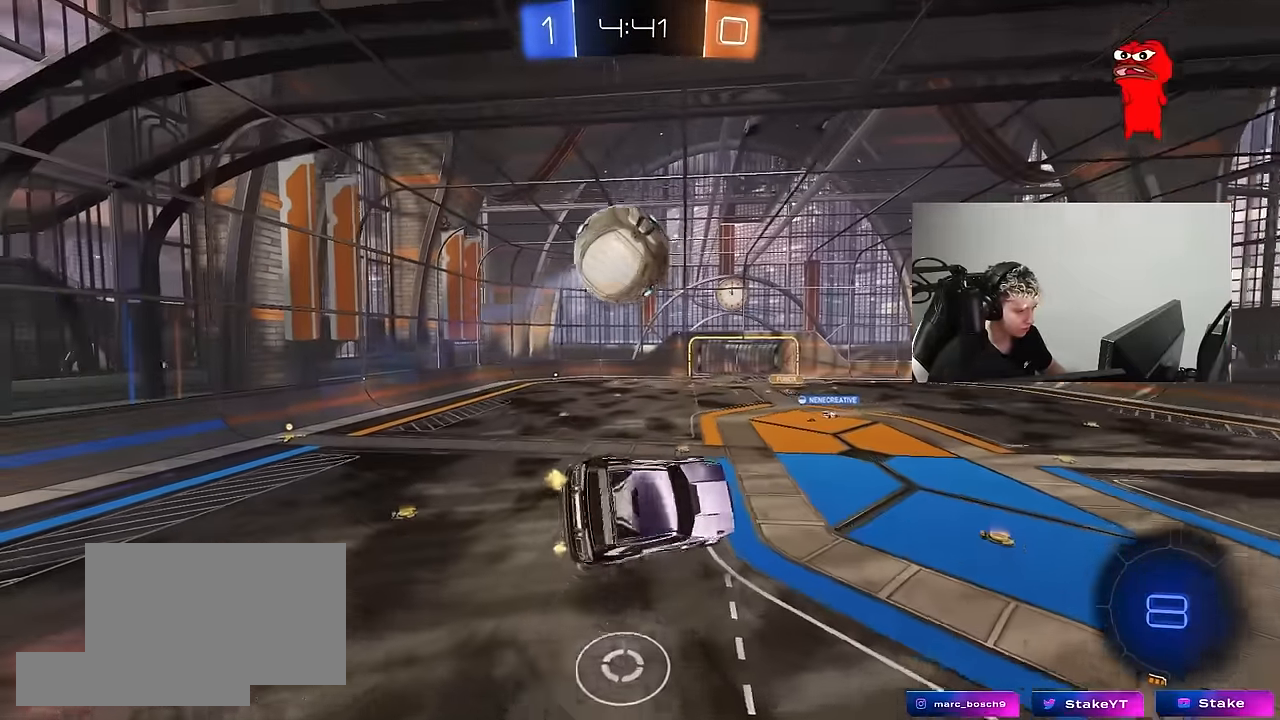
{"keys": ["d", "shift"], "mouse": [], "mouse_move": "still", "events": [[266, "space", "down"], [450, "space", "up"]]}
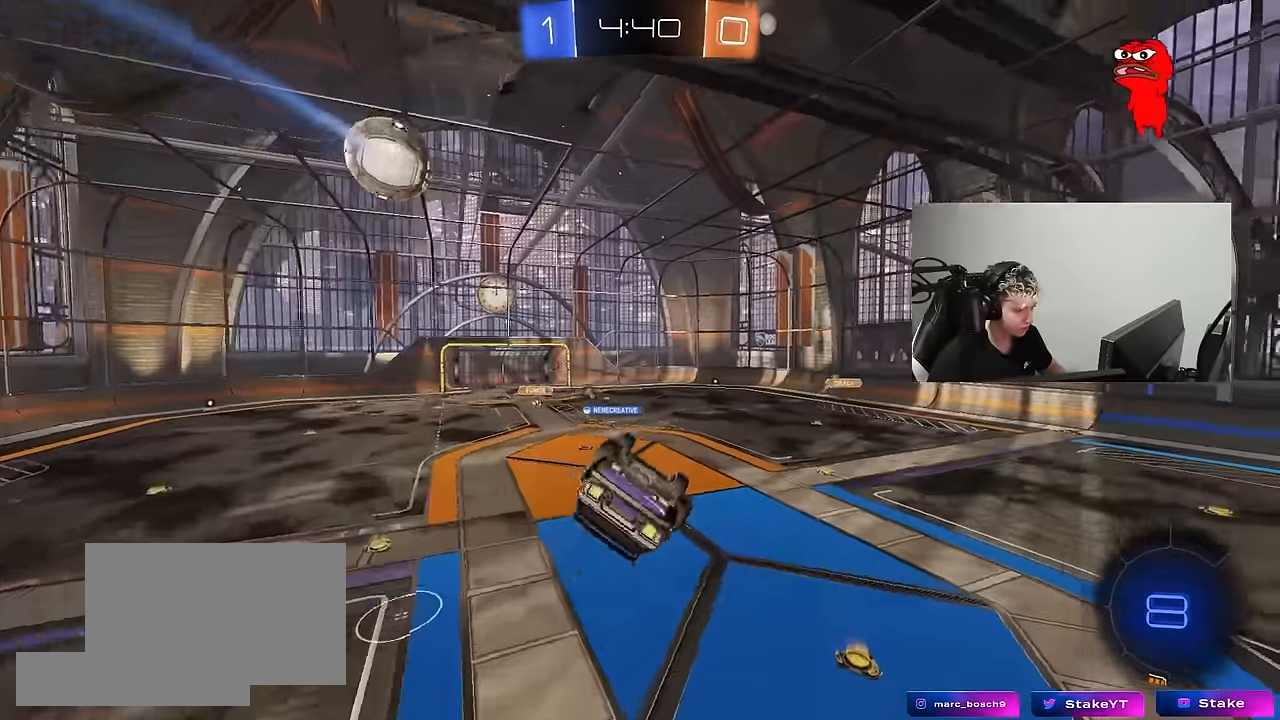
{"keys": ["s"], "mouse": [], "mouse_move": "still", "events": [[133, "space", "down"], [233, "d", "up"], [283, "shift", "up"], [333, "space", "up"], [416, "s", "down"]]}
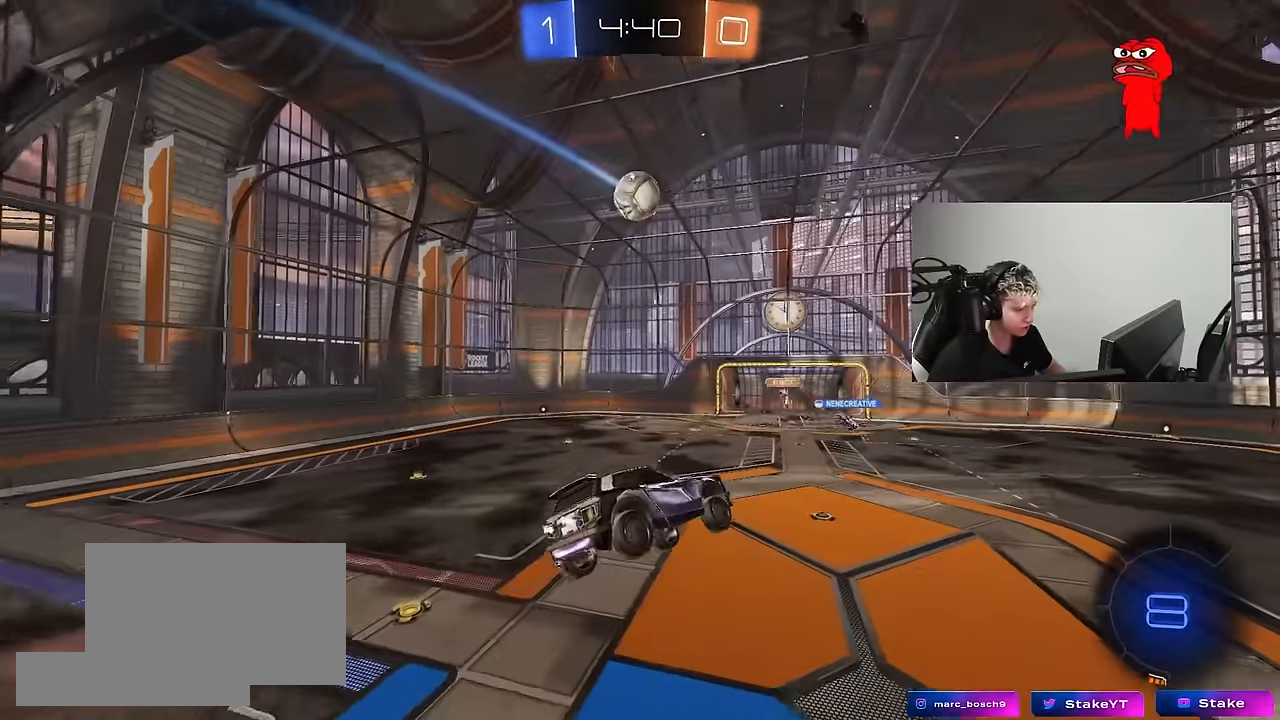
{"keys": ["a"], "mouse": [], "mouse_move": "still", "events": [[16, "s", "up"], [66, "shift", "down"], [116, "d", "down"], [166, "d", "up"], [166, "shift", "up"], [200, "a", "down"], [383, "a", "up"], [483, "a", "down"]]}
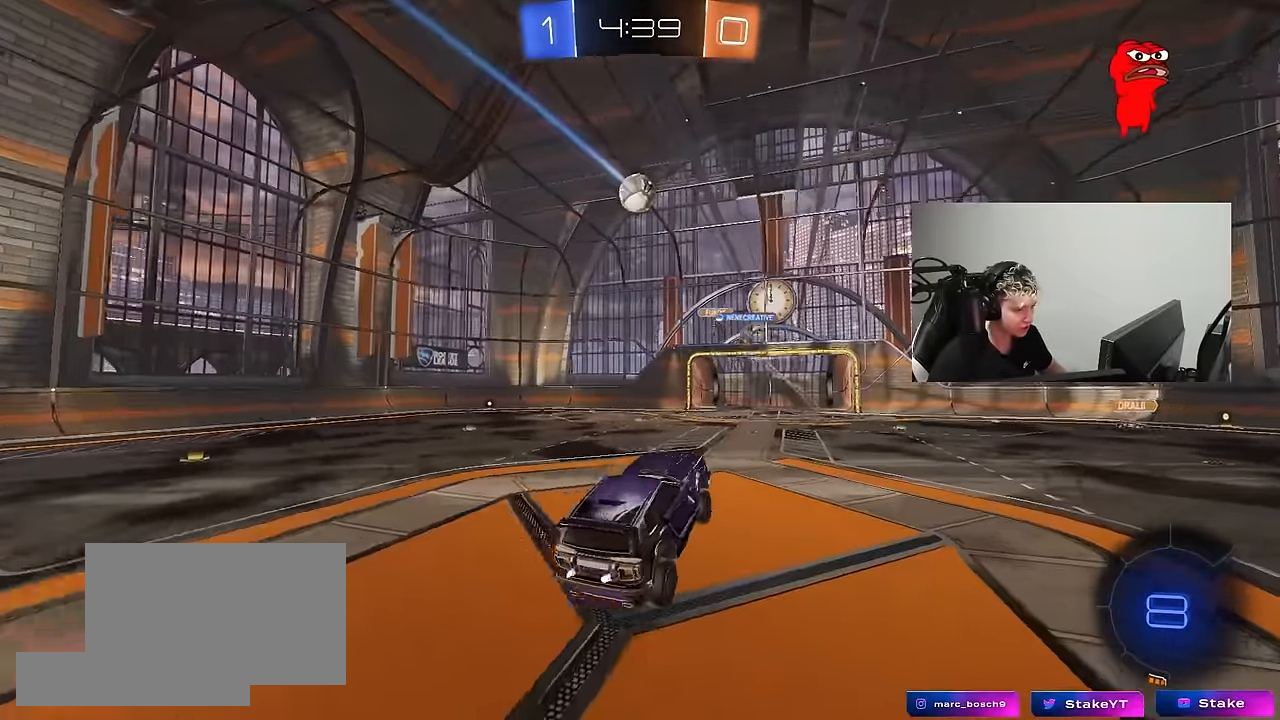
{"keys": ["a", "w"], "mouse": [], "mouse_move": "still", "events": [[33, "a", "up"], [116, "a", "down"], [116, "w", "down"], [366, "shift", "down"], [400, "shift", "up"]]}
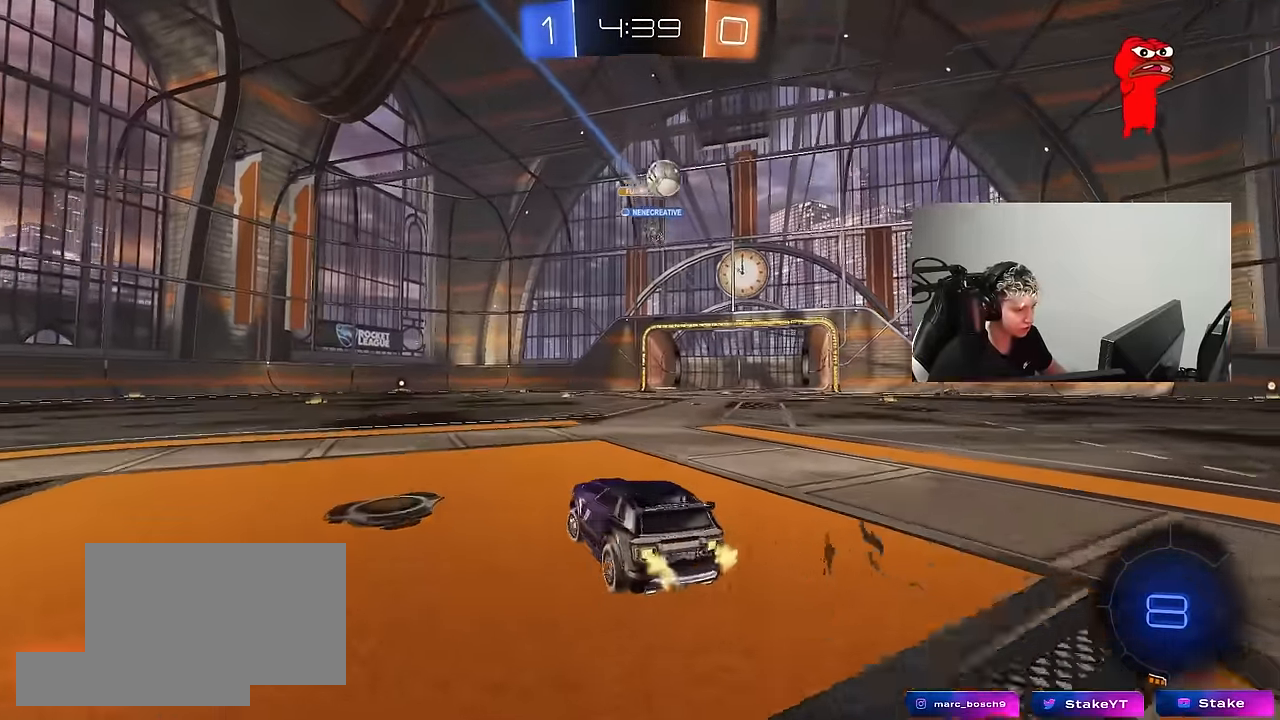
{"keys": ["a", "space", "w"], "mouse": [], "mouse_move": "up-left", "events": [[183, "shift", "down"], [283, "shift", "up"], [383, "space", "down"]]}
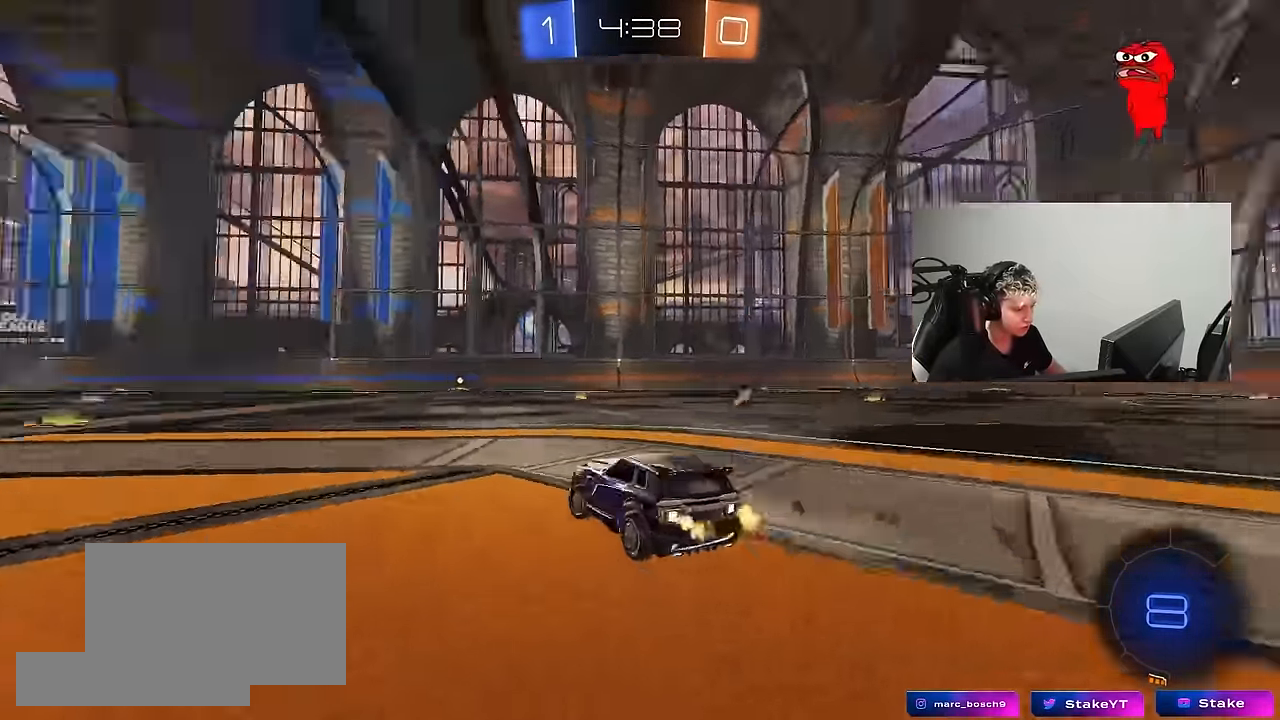
{"keys": ["a", "w"], "mouse": [], "mouse_move": "still", "events": [[16, "space", "up"], [66, "shift", "down"], [150, "shift", "up"], [250, "a", "up"], [433, "a", "down"]]}
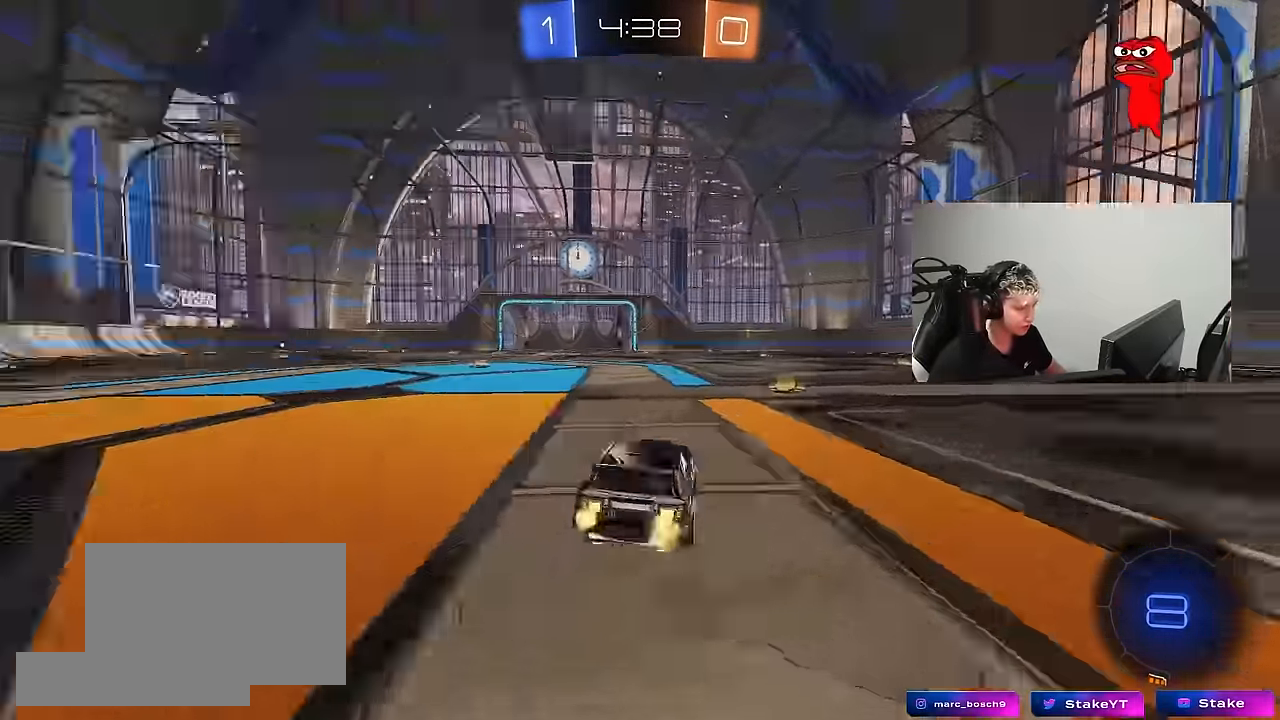
{"keys": ["a", "w"], "mouse": [], "mouse_move": "still", "events": [[33, "space", "down"], [133, "space", "up"], [216, "a", "up"], [500, "a", "down"]]}
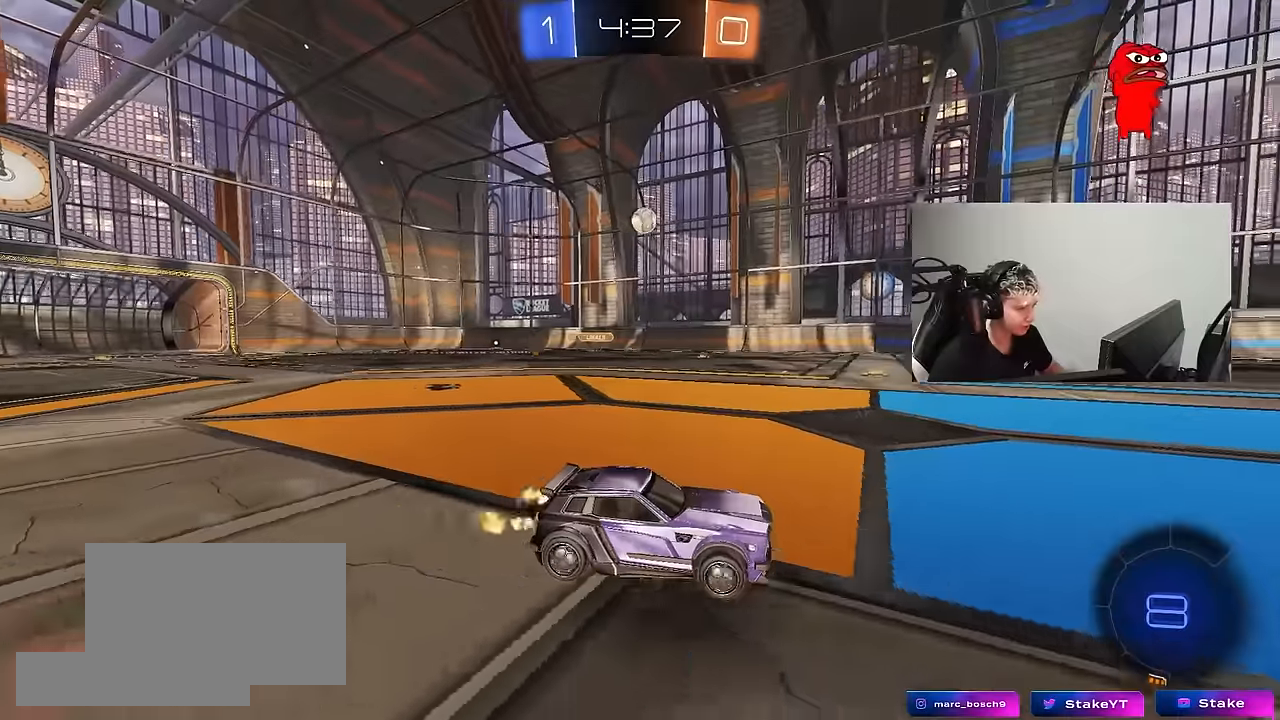
{"keys": ["a", "s", "shift", "space"], "mouse": [], "mouse_move": "up-right", "events": [[50, "mouse_left", "down"], [100, "a", "up"], [100, "d", "down"], [100, "mouse_right", "down"], [183, "a", "down"], [183, "d", "up"], [183, "mouse_right", "up"], [183, "shift", "down"], [233, "mouse_right", "down"], [283, "s", "down"], [283, "w", "up"], [383, "mouse_left", "up"], [383, "space", "down"], [416, "mouse_right", "up"]]}
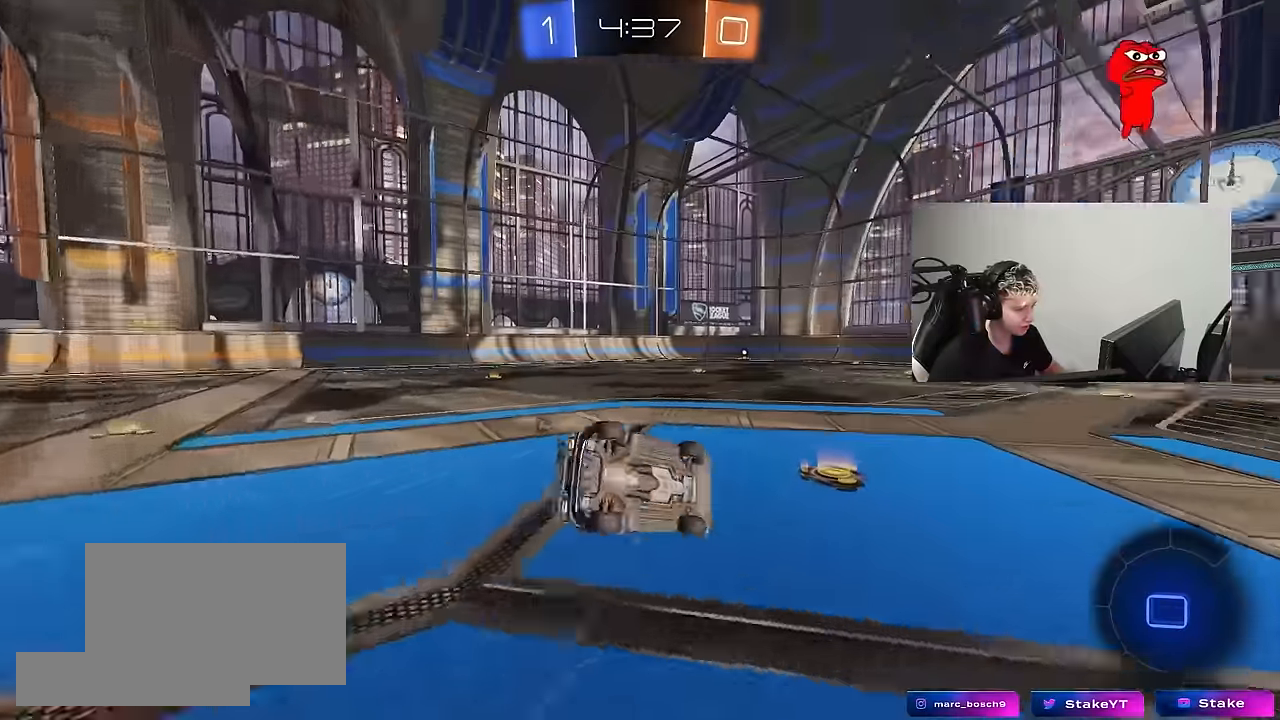
{"keys": ["a", "s"], "mouse": [], "mouse_move": "still", "events": [[66, "space", "up"], [150, "space", "down"], [200, "s", "up"], [300, "s", "down"], [350, "space", "up"], [483, "shift", "up"]]}
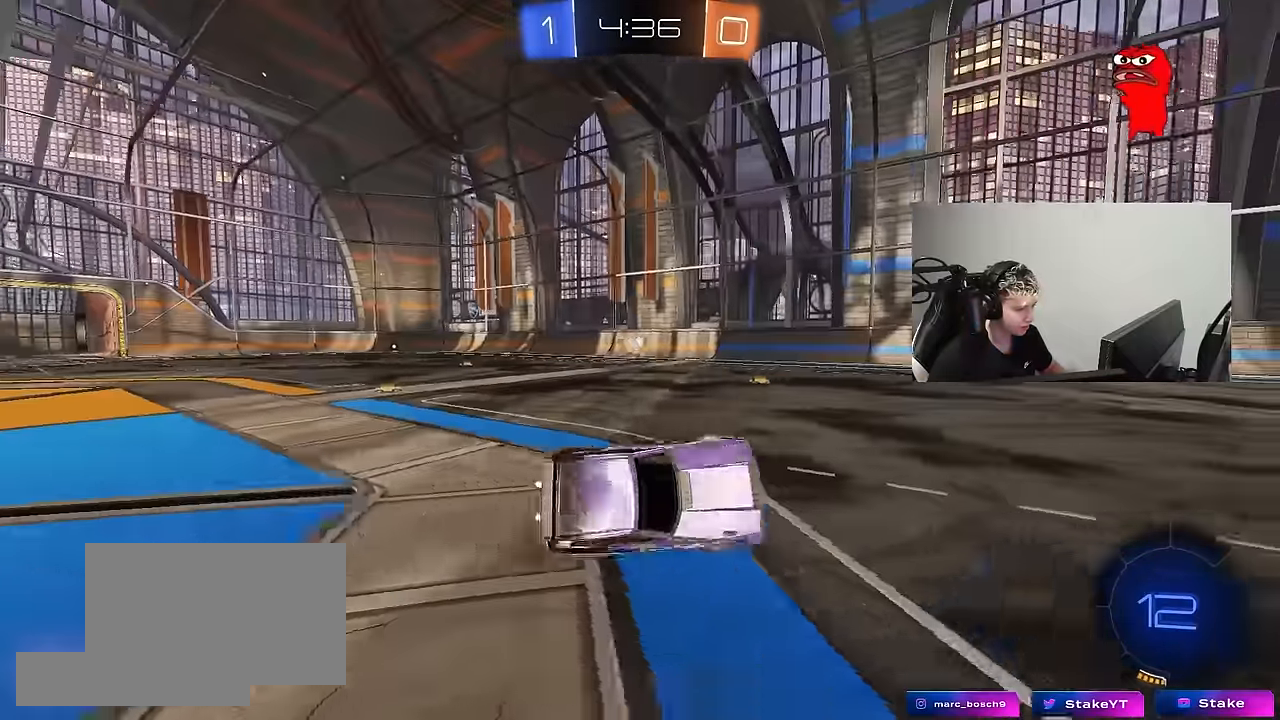
{"keys": ["a", "w"], "mouse": [], "mouse_move": "still", "events": [[33, "s", "up"], [133, "a", "up"], [216, "a", "down"], [316, "w", "down"]]}
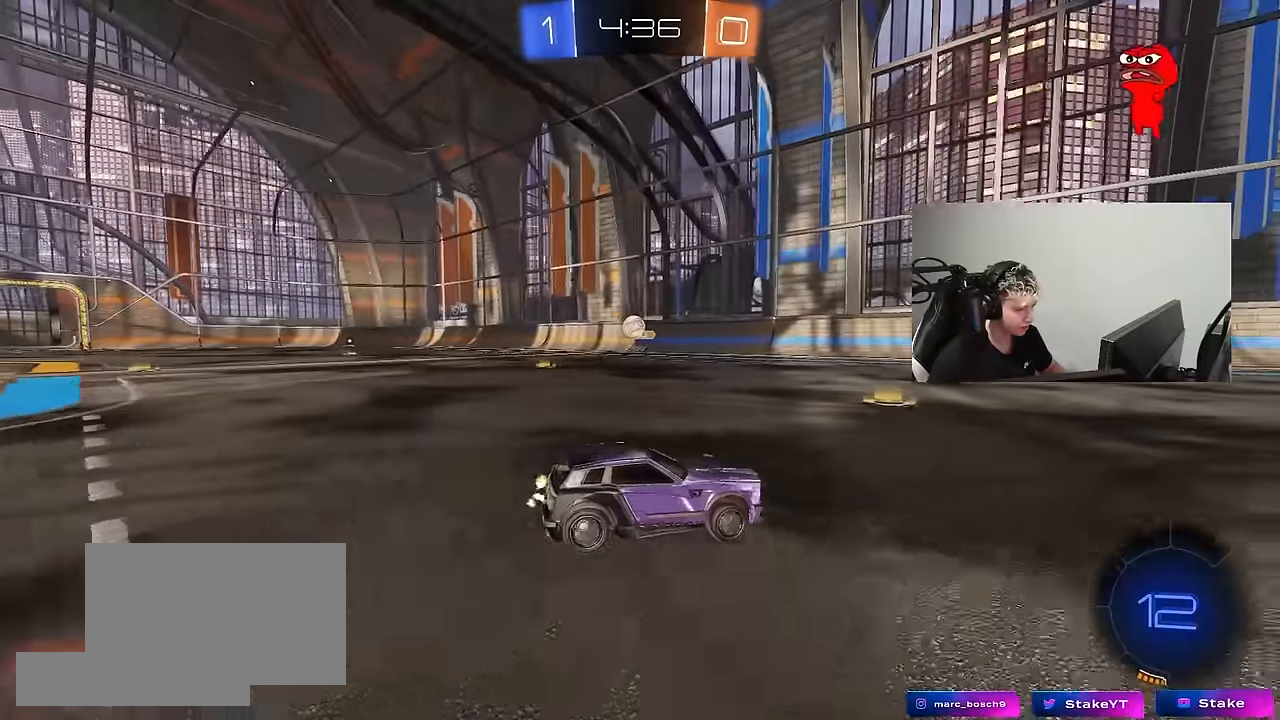
{"keys": ["w"], "mouse": [], "mouse_move": "still", "events": [[466, "a", "up"]]}
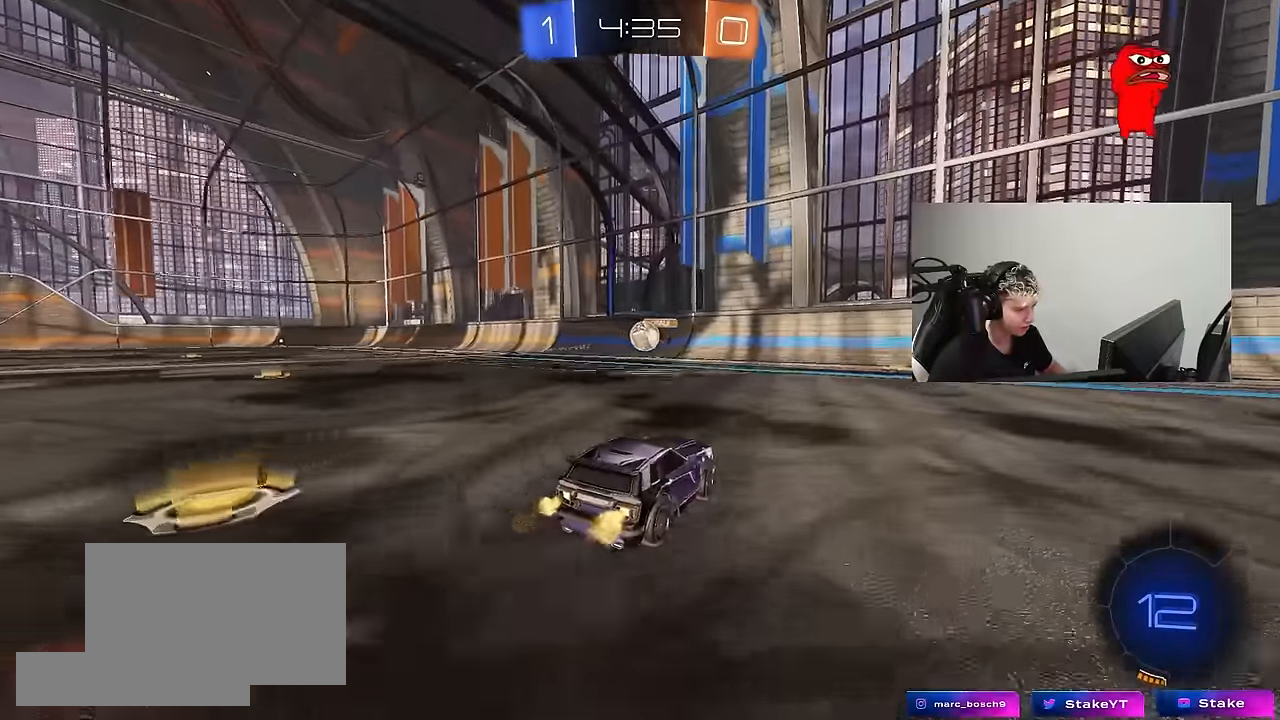
{"keys": ["a", "s"], "mouse": ["right"], "mouse_move": "down-left", "events": [[16, "d", "down"], [66, "w", "up"], [150, "d", "up"], [150, "mouse_right", "down"], [150, "s", "down"], [200, "a", "down"], [250, "a", "up"], [250, "d", "down"], [300, "a", "down"], [350, "d", "up"], [383, "mouse_right", "up"], [433, "mouse_right", "down"]]}
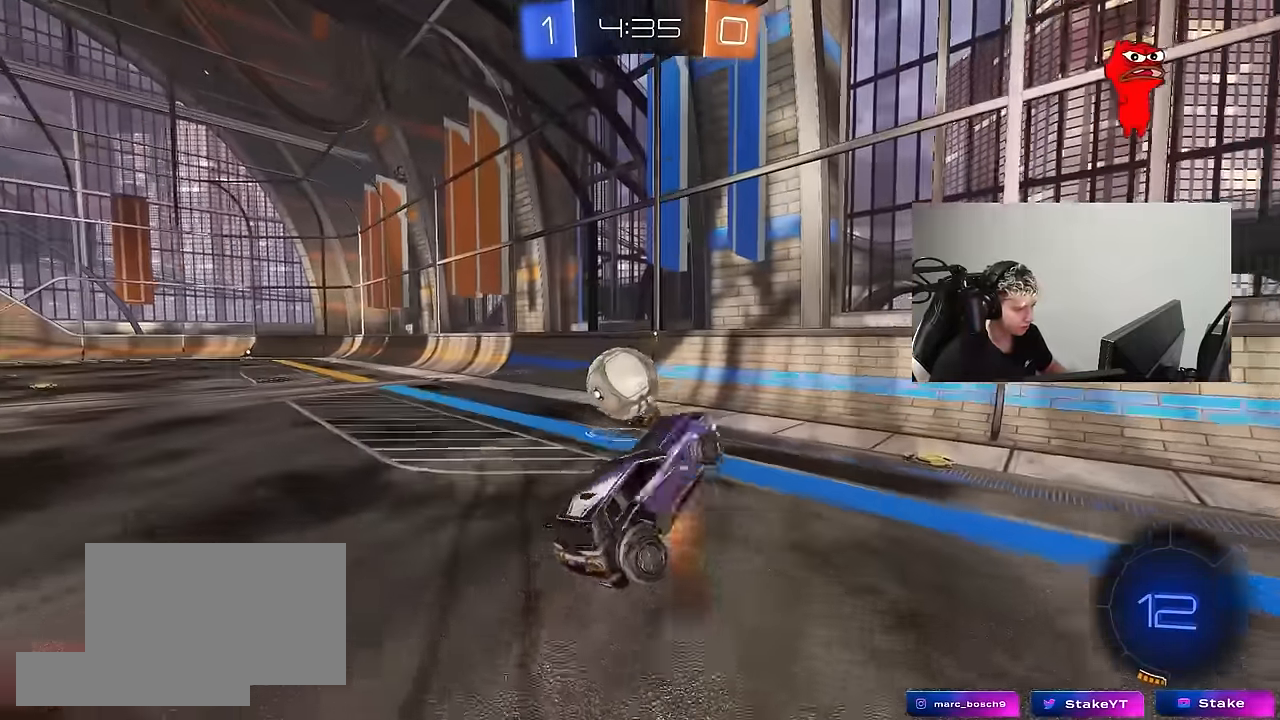
{"keys": ["a", "shift"], "mouse": [], "mouse_move": "up-right", "events": [[166, "mouse_right", "up"], [400, "shift", "down"], [450, "s", "up"]]}
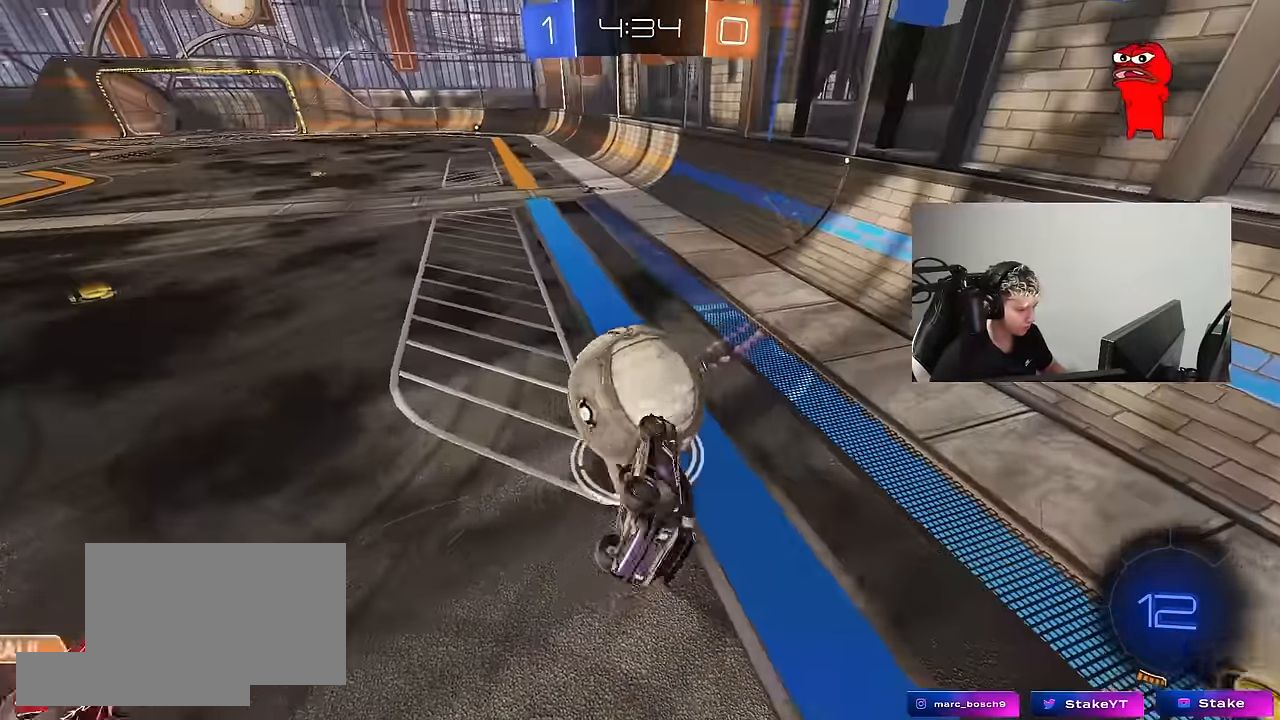
{"keys": [], "mouse": [], "mouse_move": "still", "events": [[183, "w", "down"], [233, "mouse_left", "down"], [283, "shift", "up"], [366, "a", "up"], [366, "w", "up"], [416, "mouse_left", "up"]]}
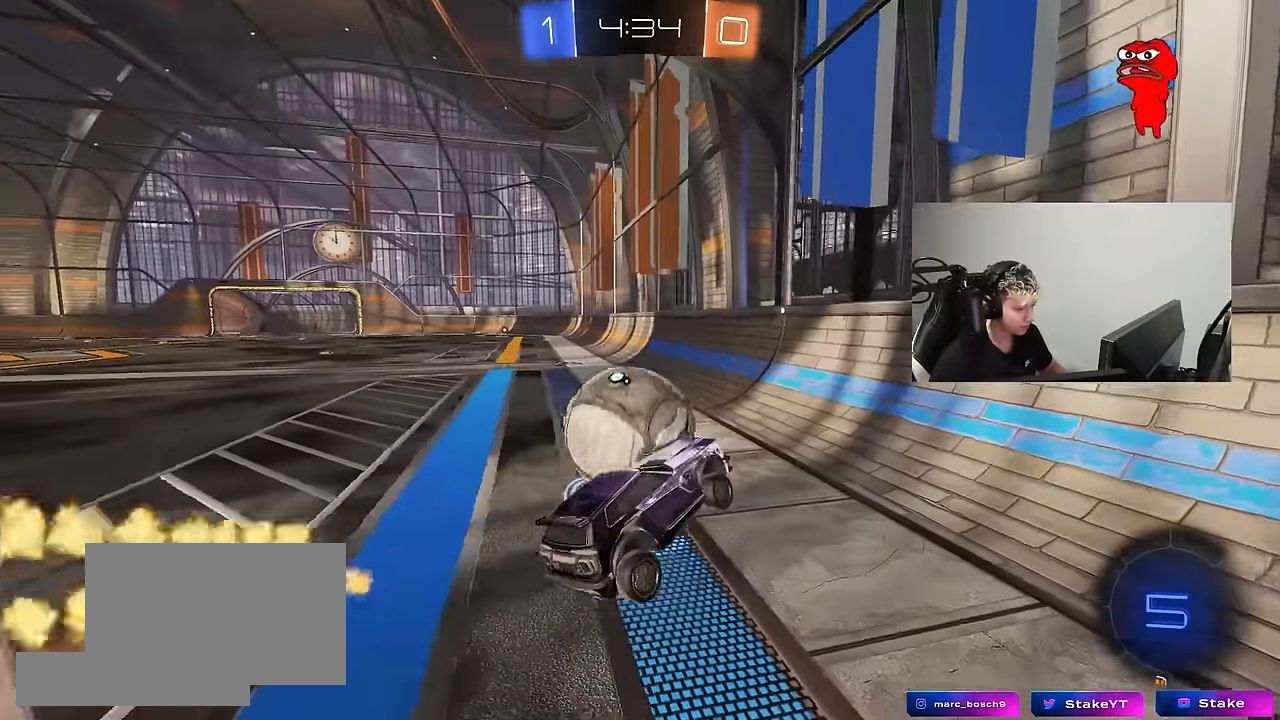
{"keys": ["w"], "mouse": [], "mouse_move": "still", "events": [[150, "w", "down"]]}
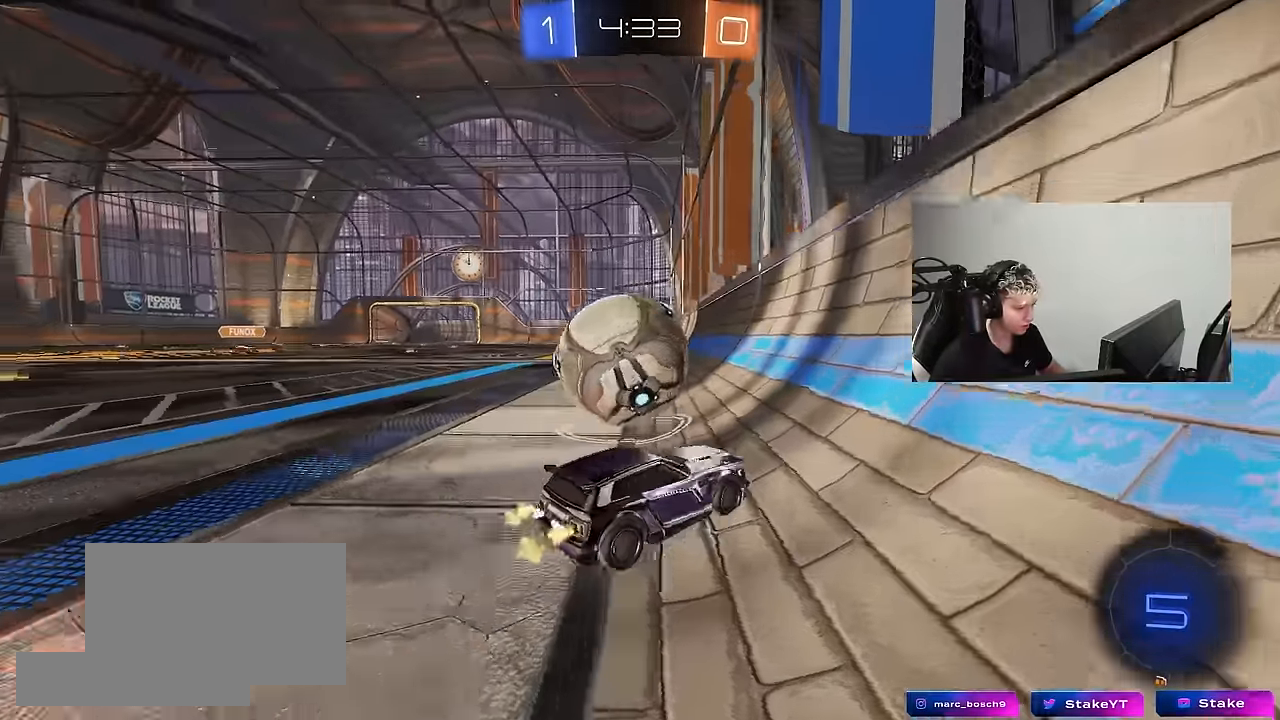
{"keys": ["a", "w"], "mouse": [], "mouse_move": "still", "events": [[133, "a", "down"]]}
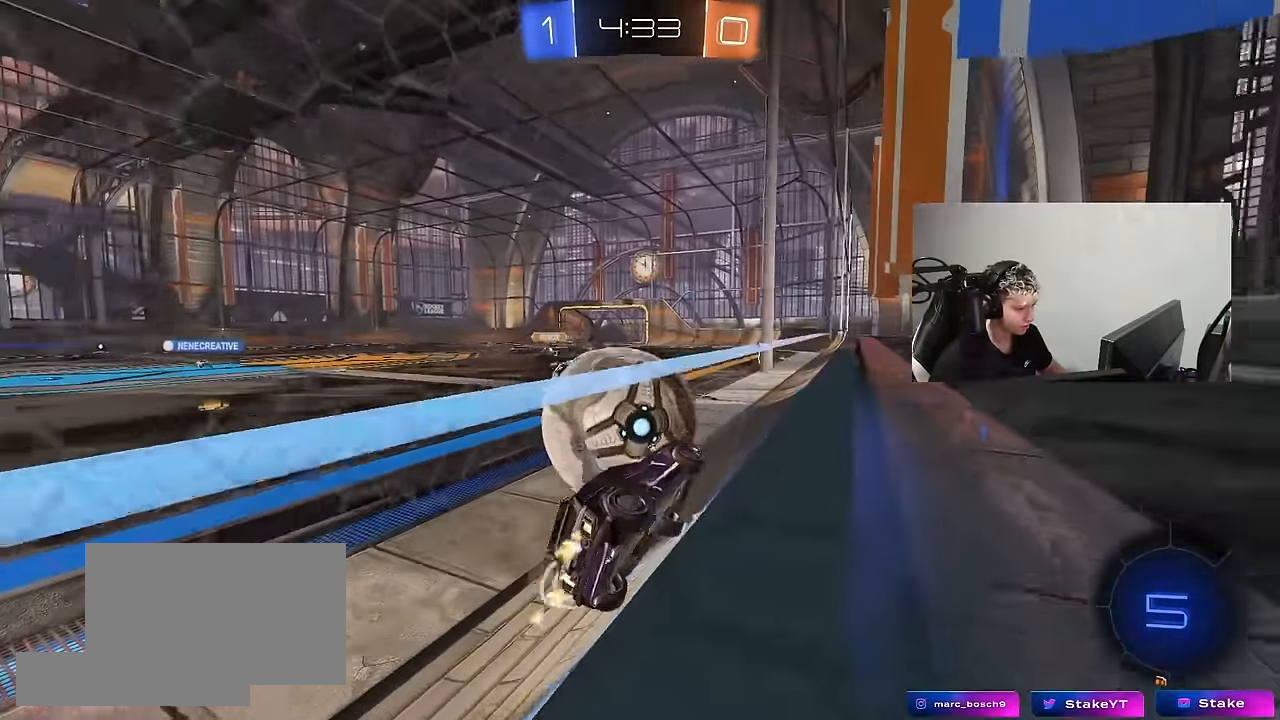
{"keys": ["w"], "mouse": [], "mouse_move": "still", "events": [[50, "a", "up"], [383, "a", "down"], [466, "a", "up"]]}
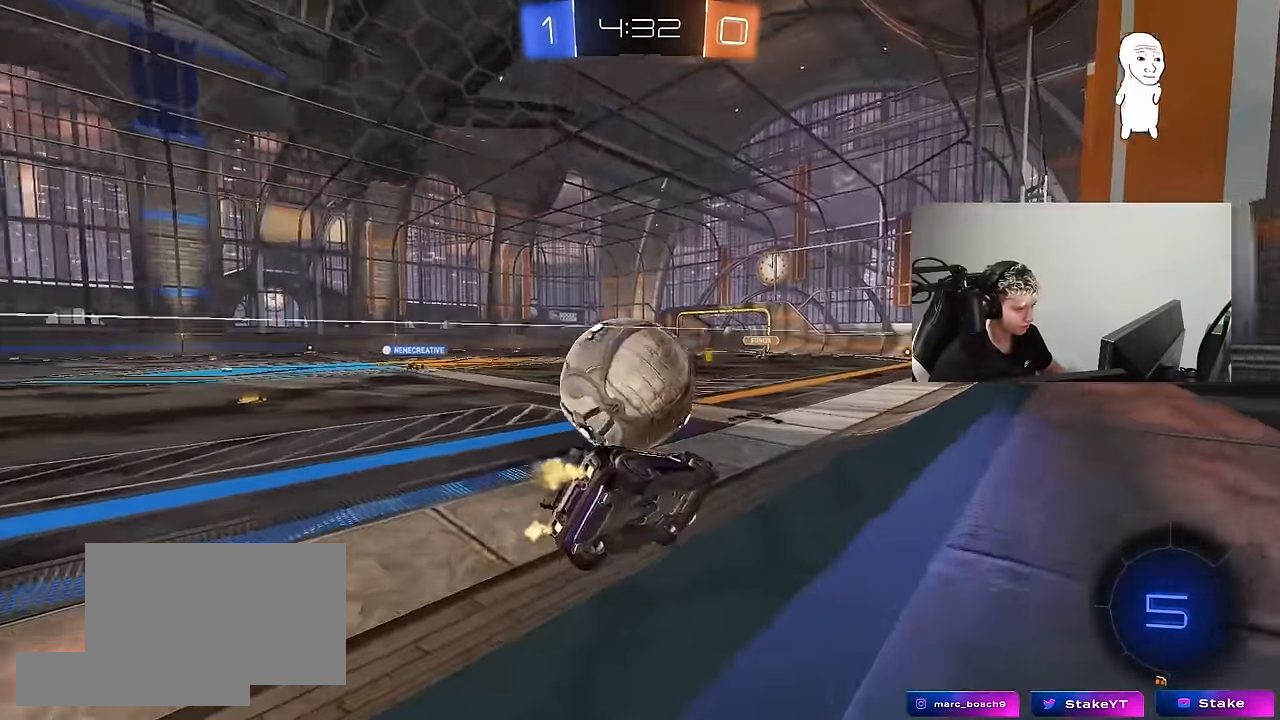
{"keys": ["w"], "mouse": ["left"], "mouse_move": "still", "events": [[350, "a", "down"], [433, "mouse_left", "down"], [483, "a", "up"]]}
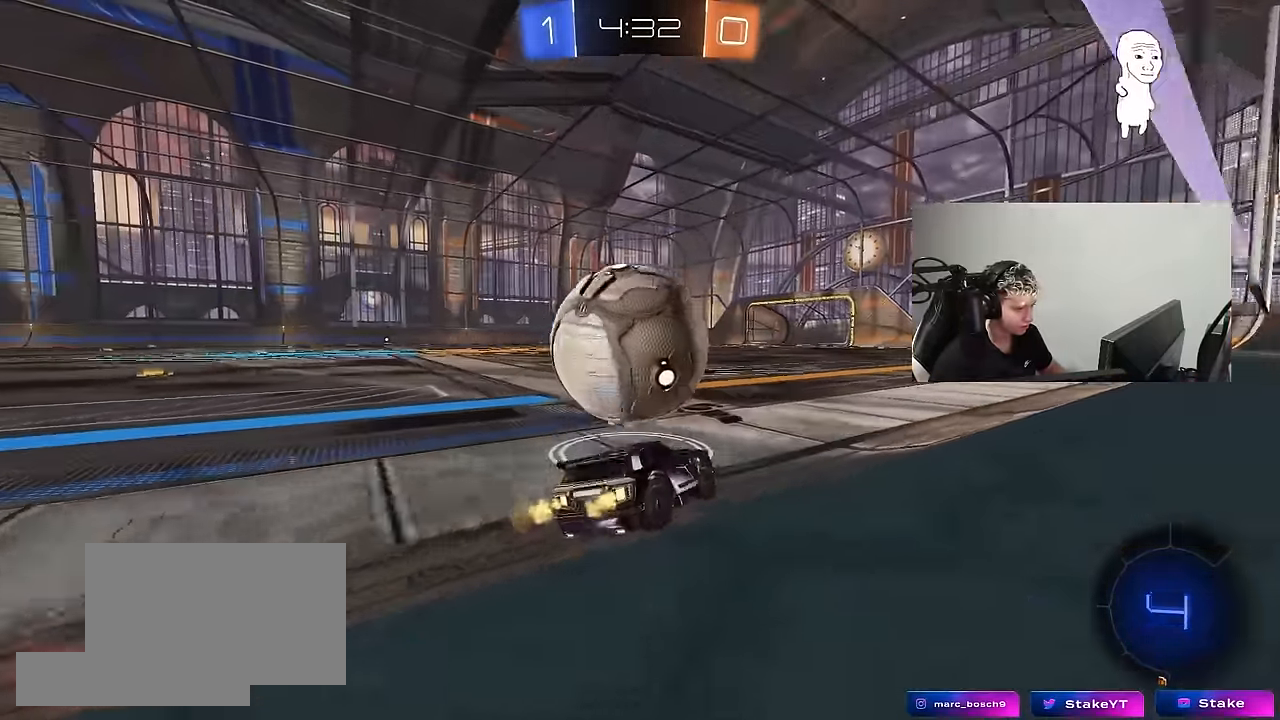
{"keys": ["w"], "mouse": [], "mouse_move": "down-left", "events": [[33, "mouse_left", "up"], [133, "d", "down"], [216, "d", "up"], [266, "a", "down"], [366, "a", "up"], [366, "d", "down"], [366, "mouse_left", "down"], [450, "d", "up"], [500, "mouse_left", "up"]]}
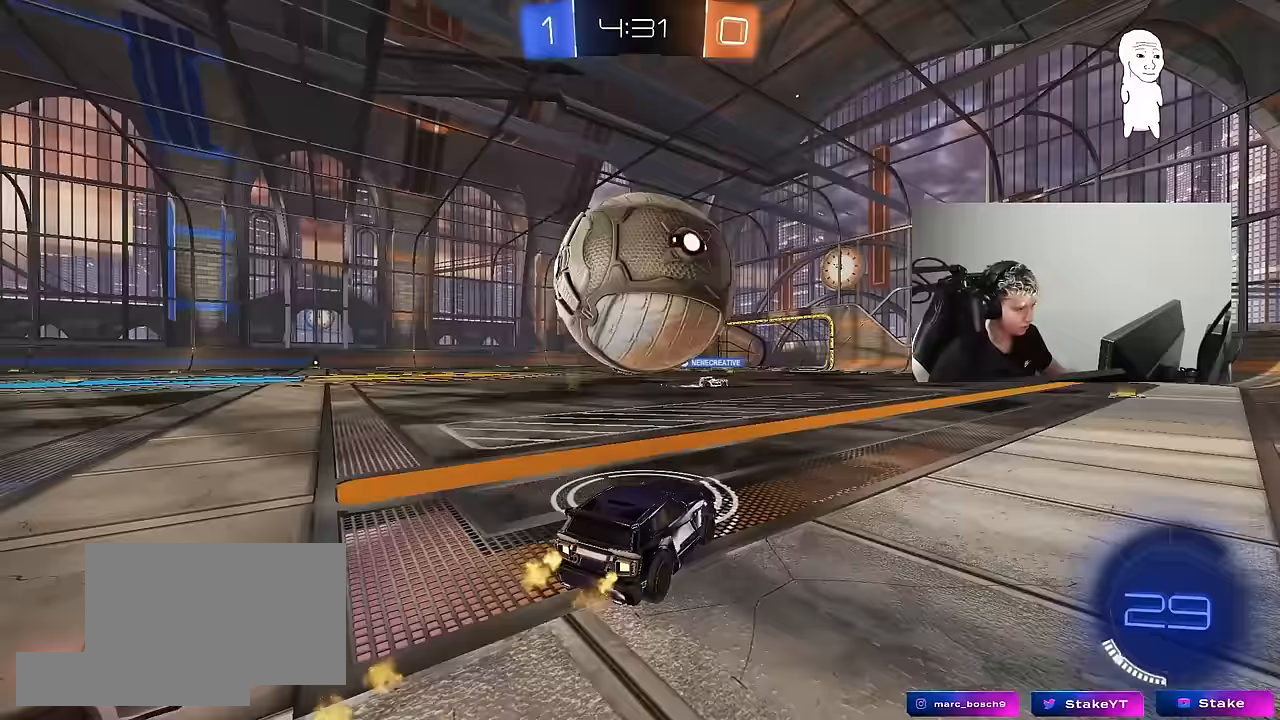
{"keys": ["a", "shift", "w"], "mouse": ["left"], "mouse_move": "down", "events": [[283, "a", "down"], [333, "mouse_right", "down"], [383, "shift", "down"], [417, "mouse_right", "up"], [467, "mouse_left", "down"]]}
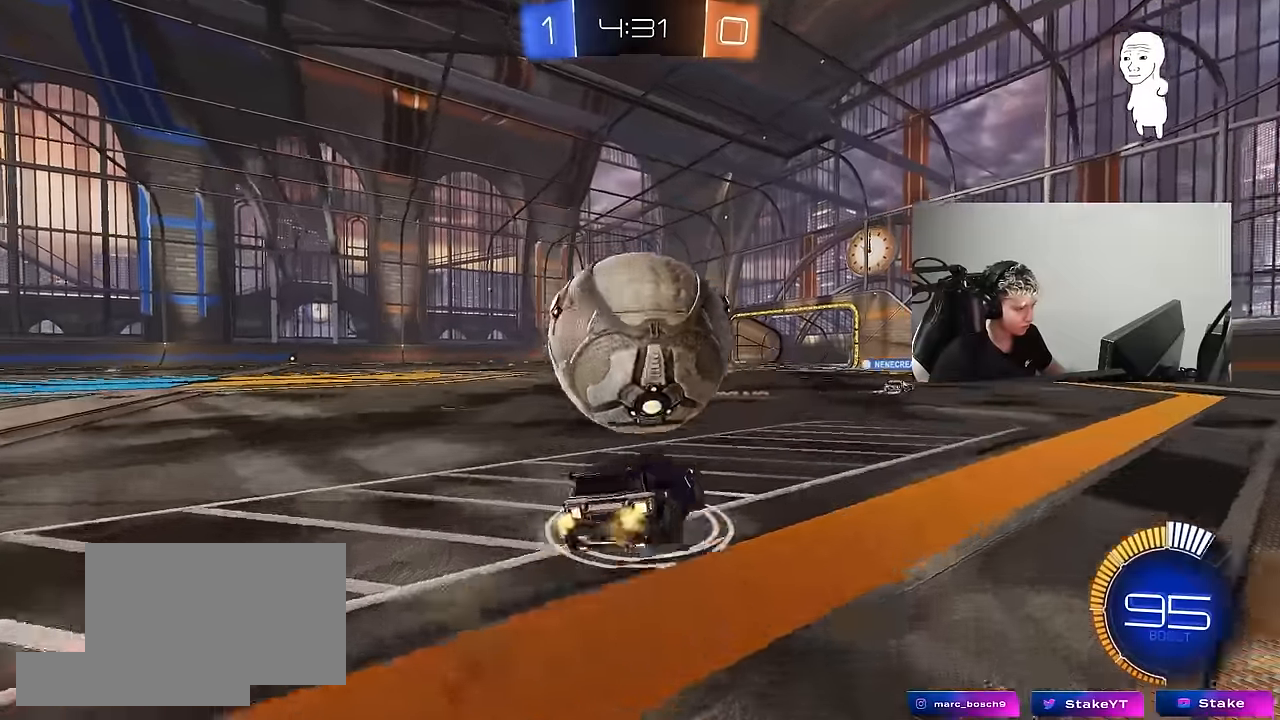
{"keys": ["a", "s"], "mouse": [], "mouse_move": "still", "events": [[17, "a", "up"], [17, "shift", "up"], [67, "w", "up"], [100, "d", "down"], [150, "s", "down"], [200, "mouse_left", "up"], [200, "shift", "down"], [350, "a", "down"], [383, "d", "up"], [433, "shift", "up"]]}
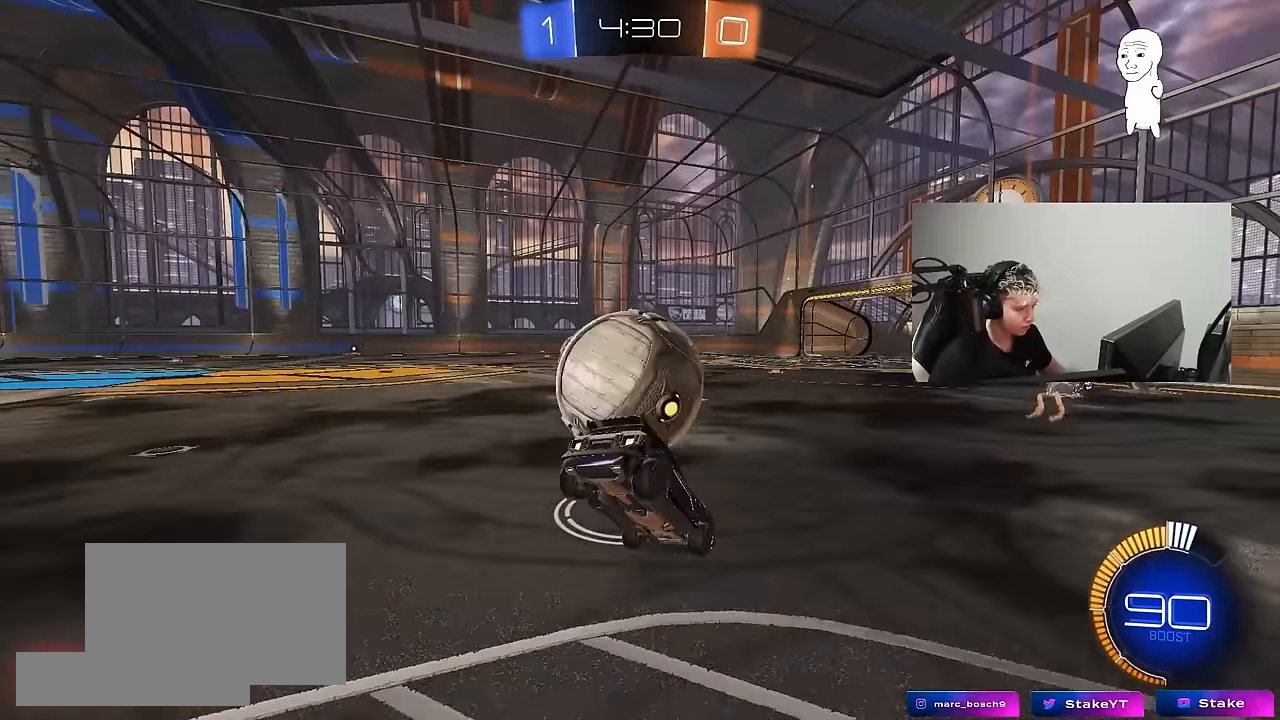
{"keys": ["a", "d", "s", "x"], "mouse": [], "mouse_move": "still", "events": [[33, "a", "up"], [33, "d", "down"], [83, "a", "down"], [83, "mouse_left", "down"], [167, "a", "up"], [167, "d", "up"], [167, "s", "up"], [267, "a", "down"], [267, "mouse_left", "up"], [317, "w", "down"], [367, "w", "up"], [450, "a", "up"], [450, "d", "down"], [500, "a", "down"], [500, "s", "down"], [500, "x", "down"]]}
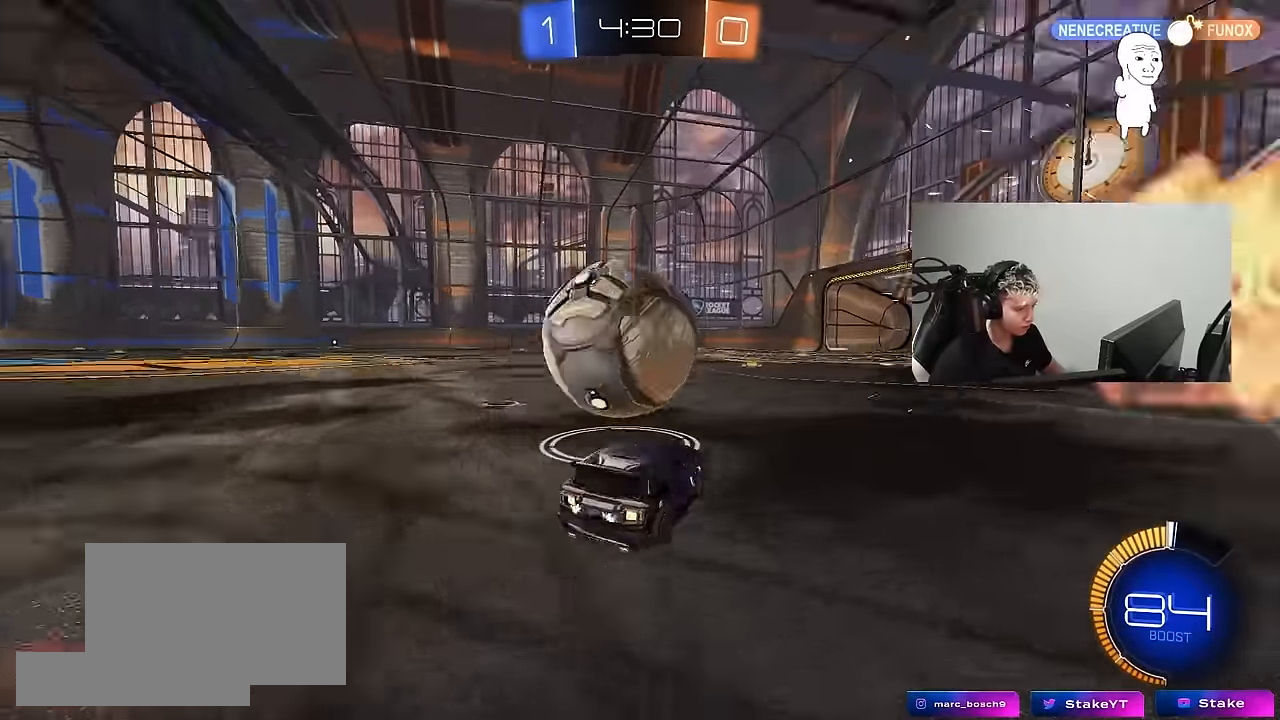
{"keys": ["a", "w"], "mouse": ["left"], "mouse_move": "still", "events": [[50, "a", "up"], [50, "d", "up"], [50, "s", "up"], [100, "mouse_left", "down"], [100, "x", "up"], [133, "d", "down"], [283, "w", "down"], [333, "d", "up"], [383, "a", "down"]]}